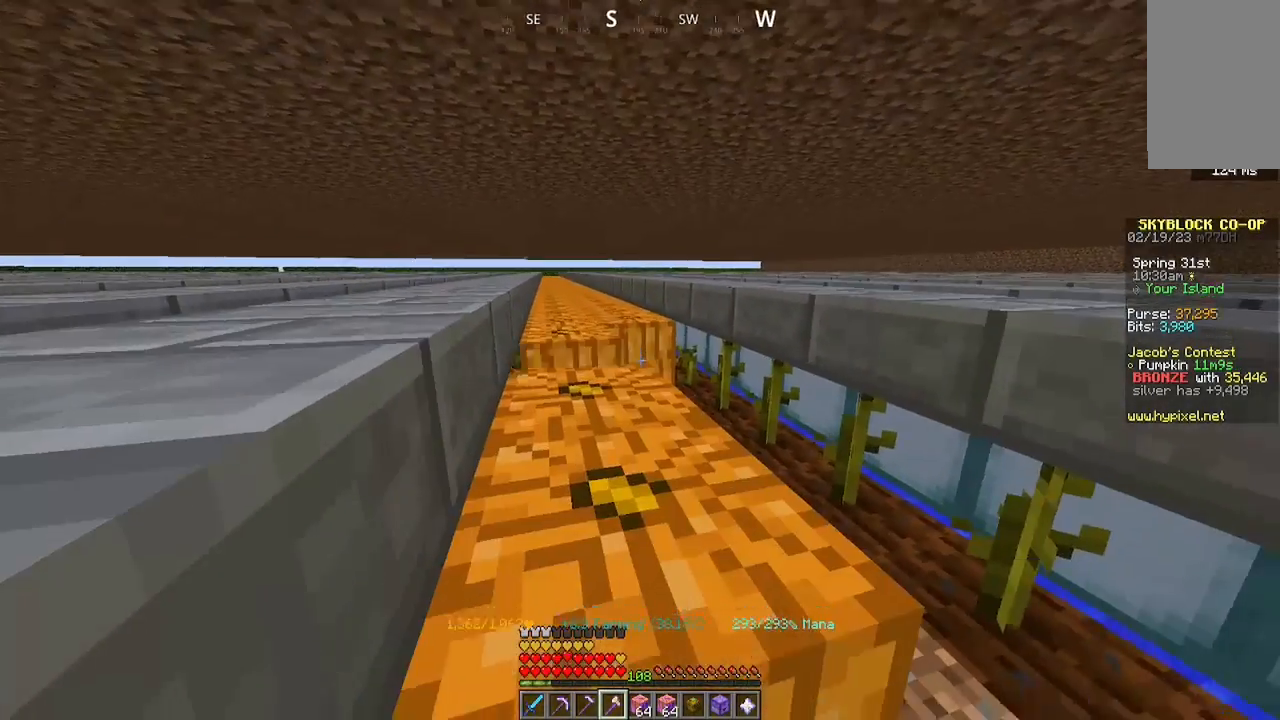
Gameplay with keyboard and mouse; each line is a JSON object with the keys and mouse buttons held at the frame after it. "events" lists presses ("down") and releases ("up") of "a", "d", "s", "space", "w", "mouse_left" and "mouse_right" between this image and that frame as [ms after this image, input, new state], when the widget could be followed in between. "mouse_left", "mouse_right" = the "left", "right" buttons of the "mouse" list. No other keys are recorded. Fast repeated clicks can show as one long hold. Mouse movement is not recorded.
{"keys": ["a", "w"], "mouse": ["left"], "events": [[133, "s", "down"], [133, "w", "up"], [333, "s", "up"], [400, "w", "down"]]}
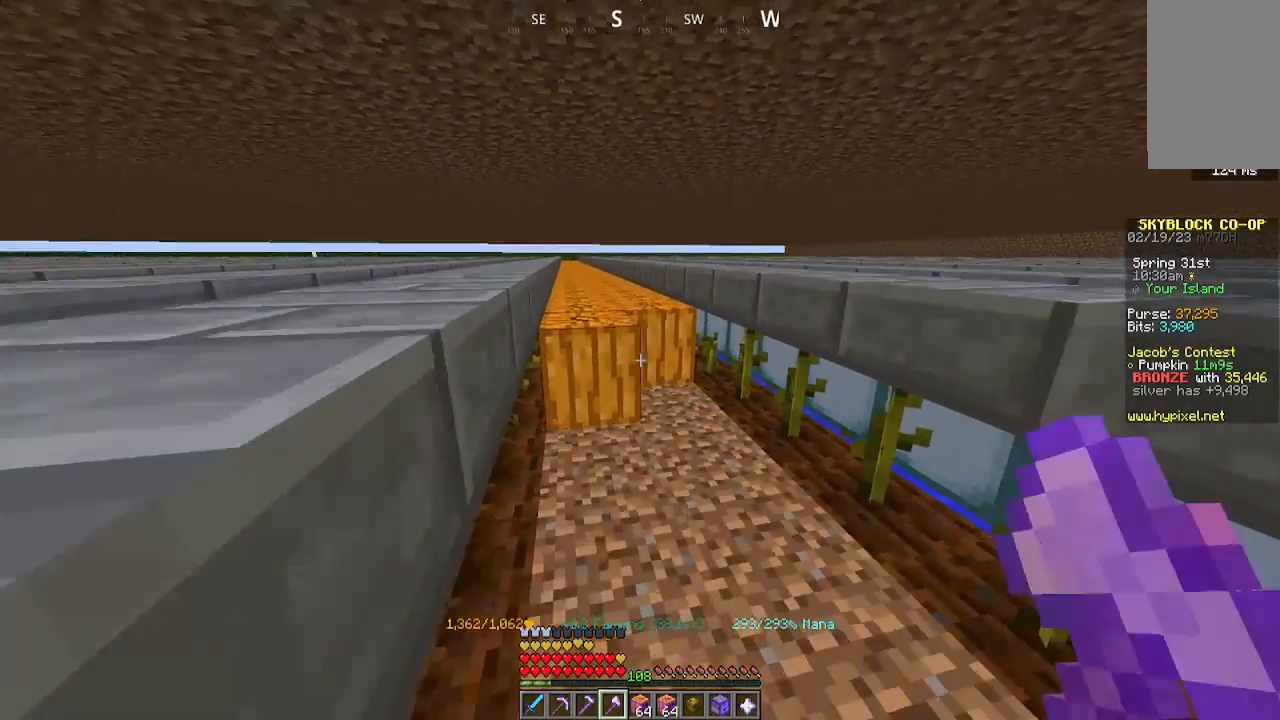
{"keys": ["a", "w"], "mouse": ["left"], "events": []}
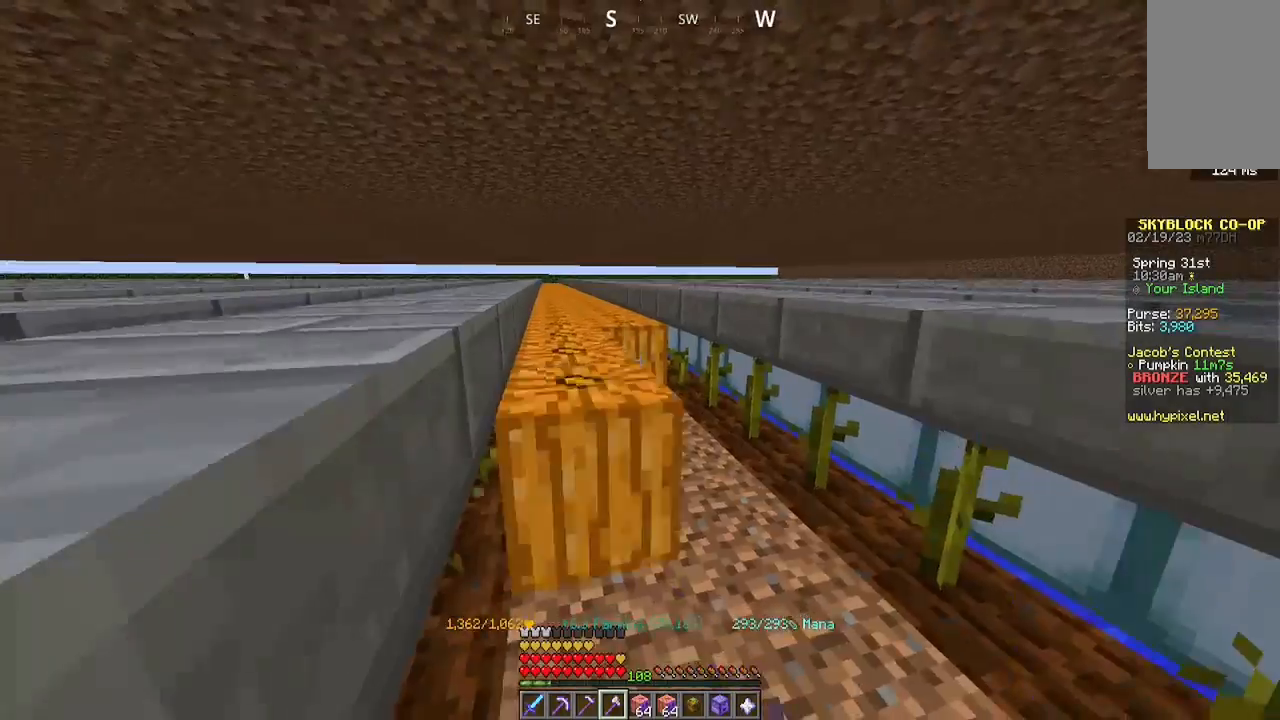
{"keys": ["a", "s"], "mouse": ["left"], "events": [[400, "w", "up"], [467, "s", "down"]]}
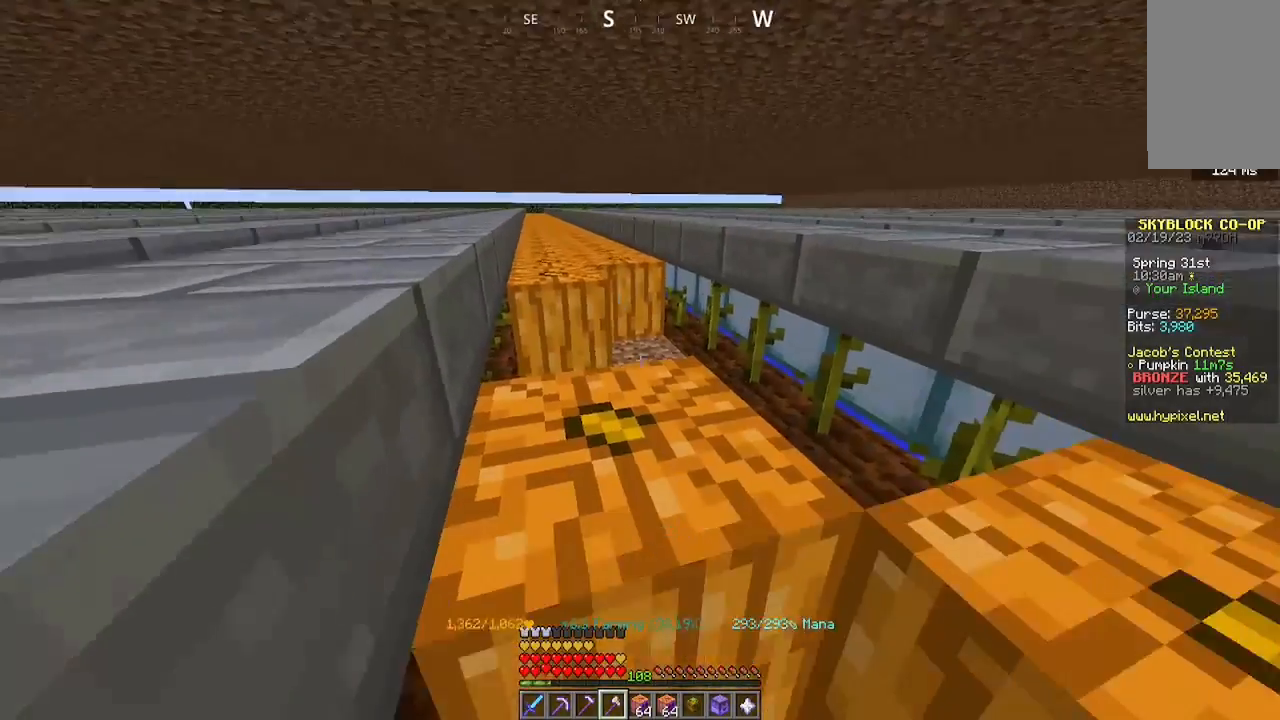
{"keys": ["a", "w"], "mouse": ["left"], "events": [[133, "s", "up"], [267, "w", "down"]]}
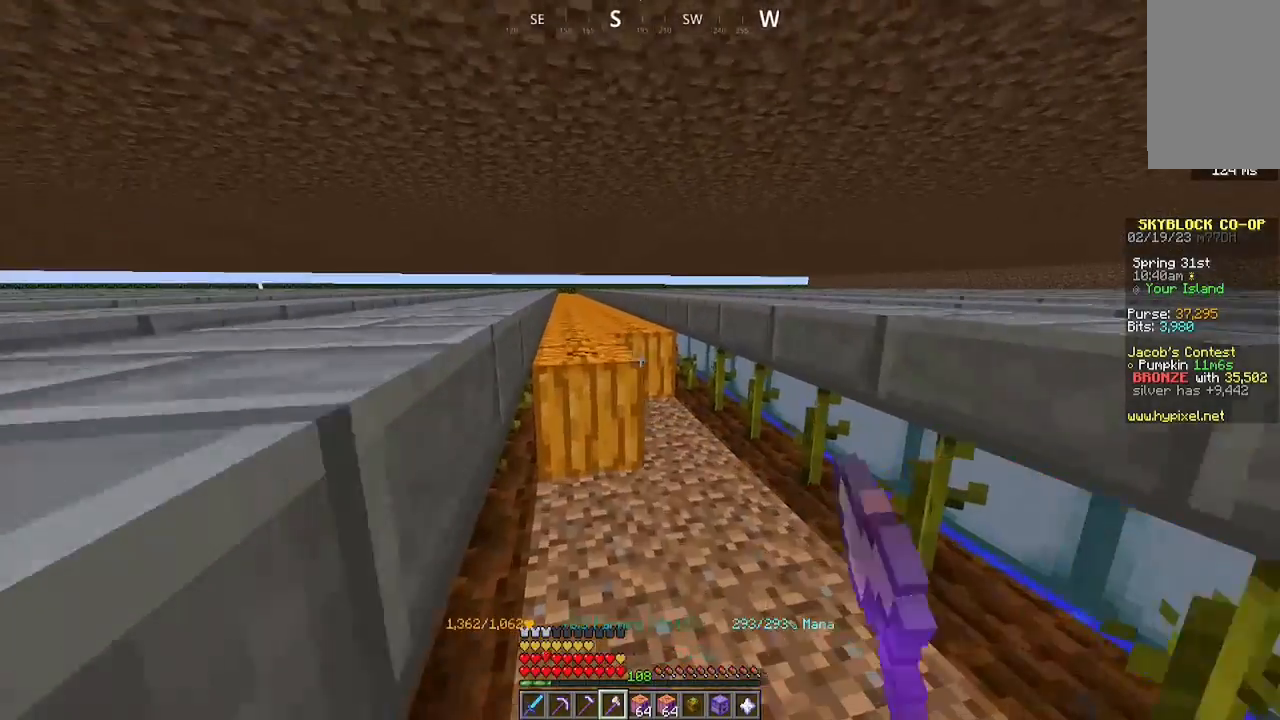
{"keys": ["a", "w"], "mouse": ["left"], "events": []}
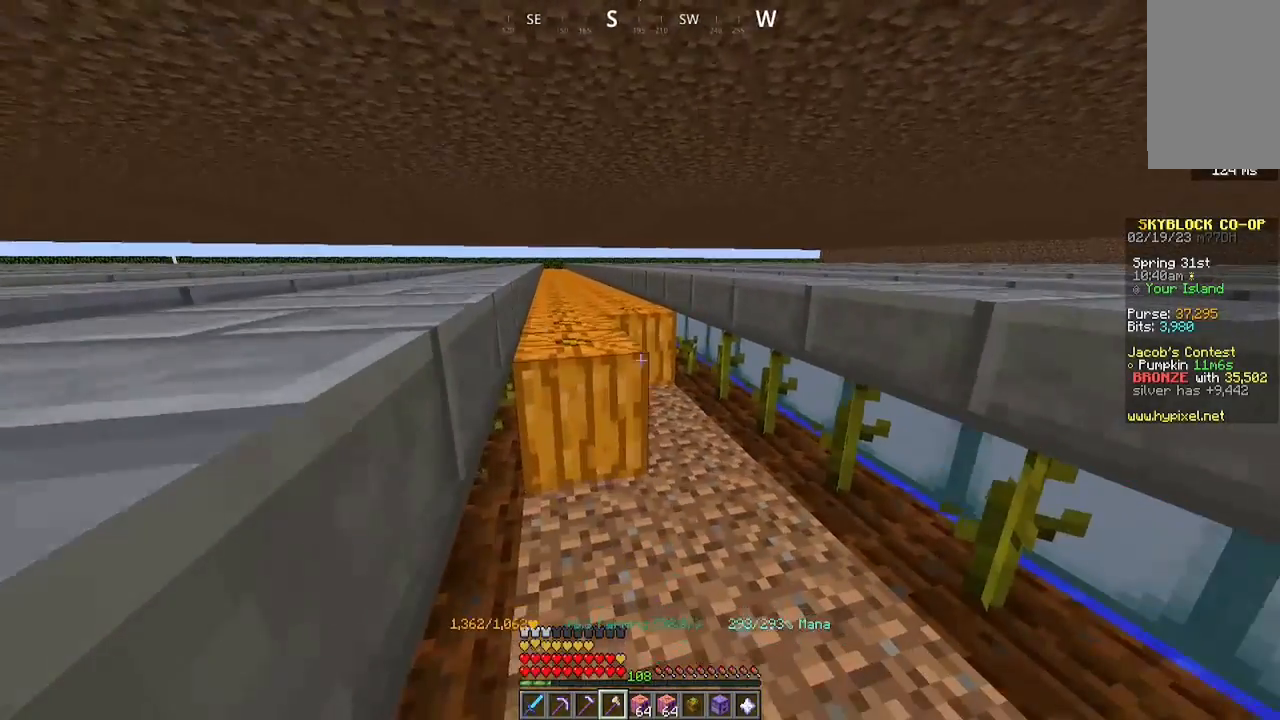
{"keys": ["a", "w"], "mouse": ["left"], "events": []}
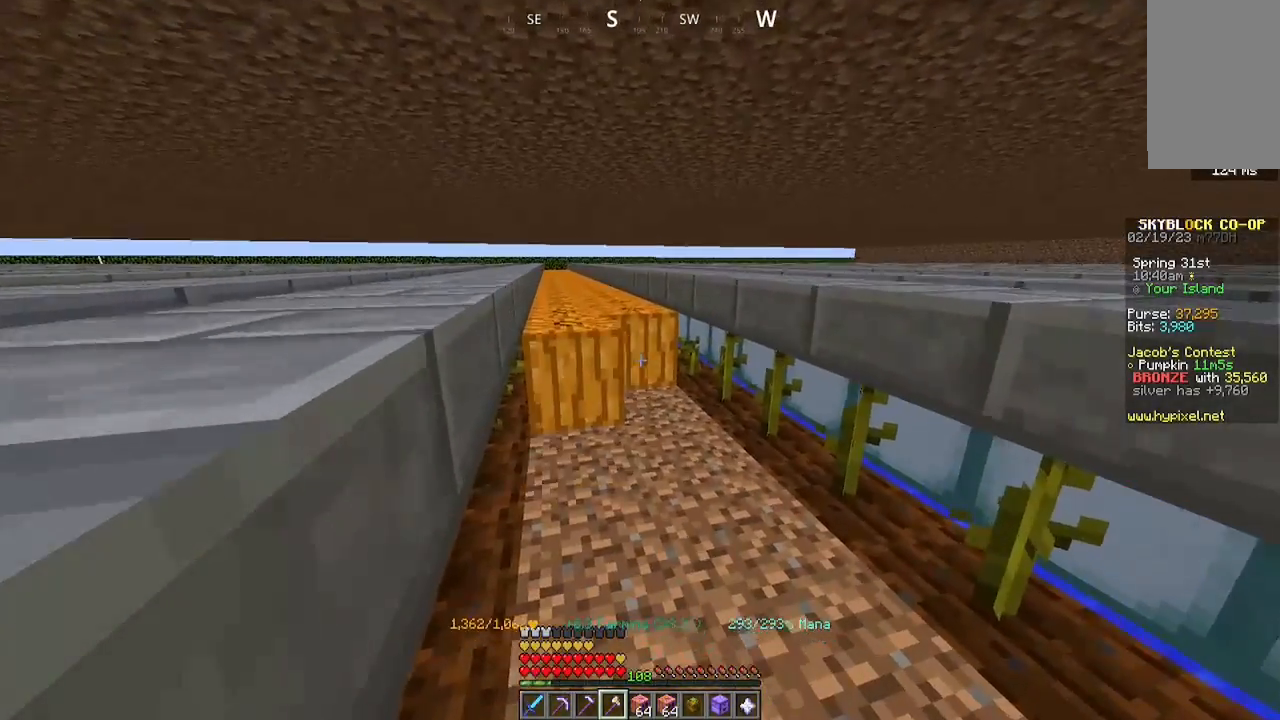
{"keys": ["a", "w"], "mouse": ["left"], "events": []}
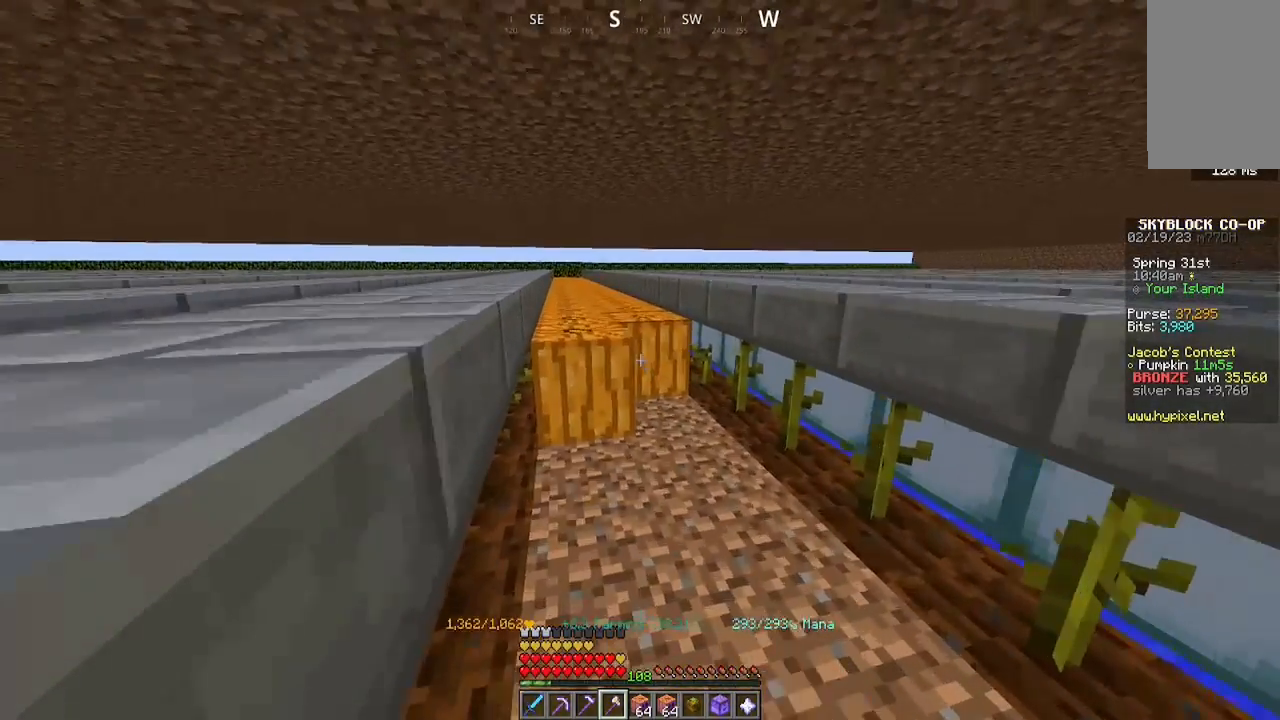
{"keys": ["a", "w"], "mouse": ["left"], "events": []}
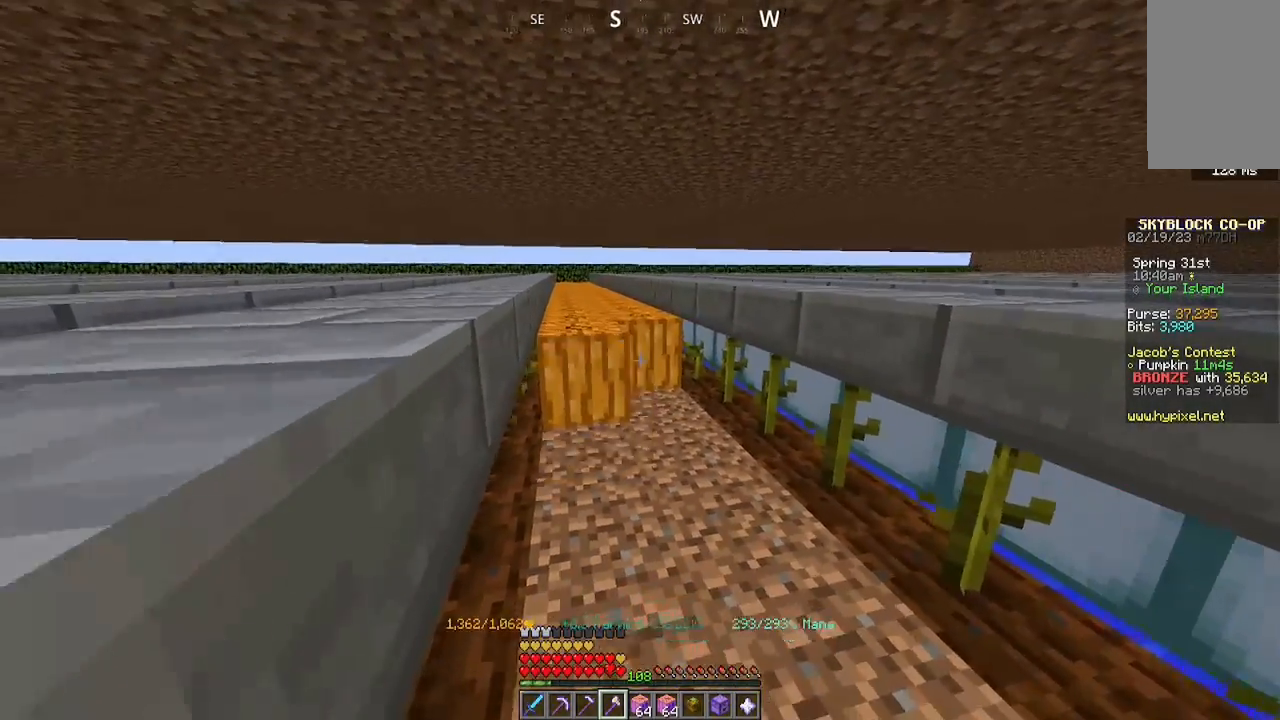
{"keys": ["a", "w"], "mouse": ["left"], "events": []}
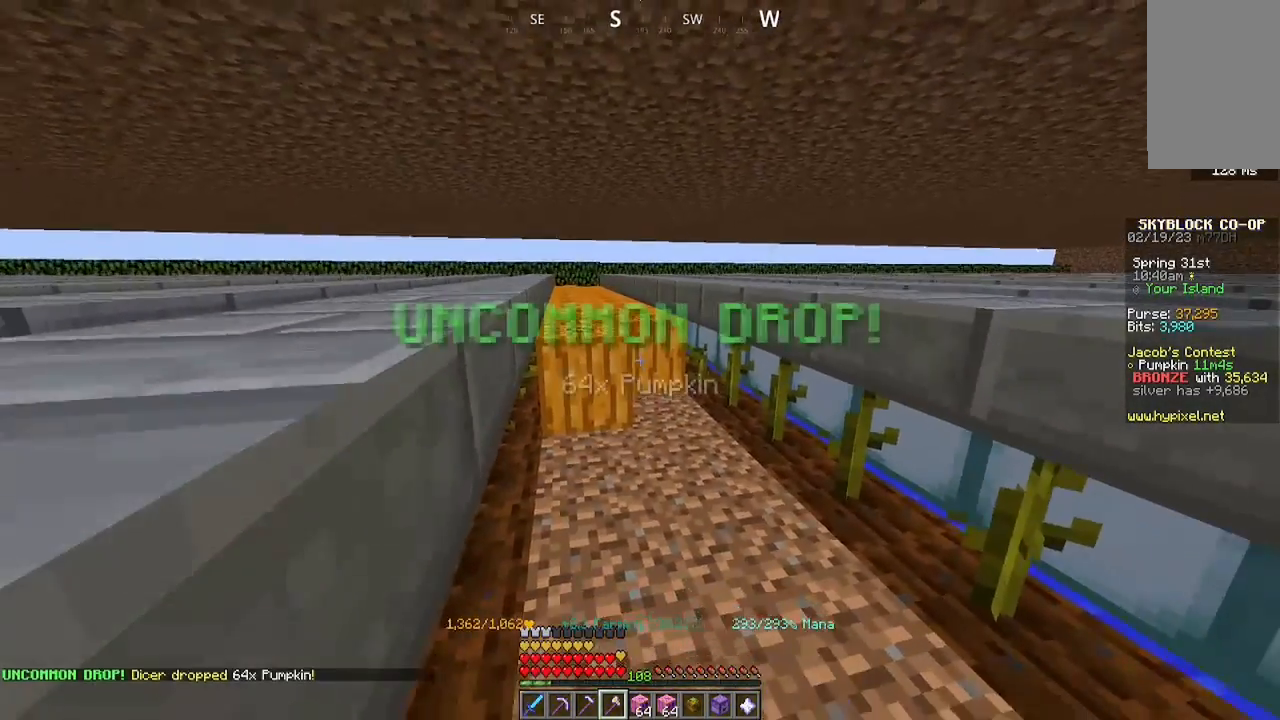
{"keys": ["a", "w"], "mouse": ["left"], "events": []}
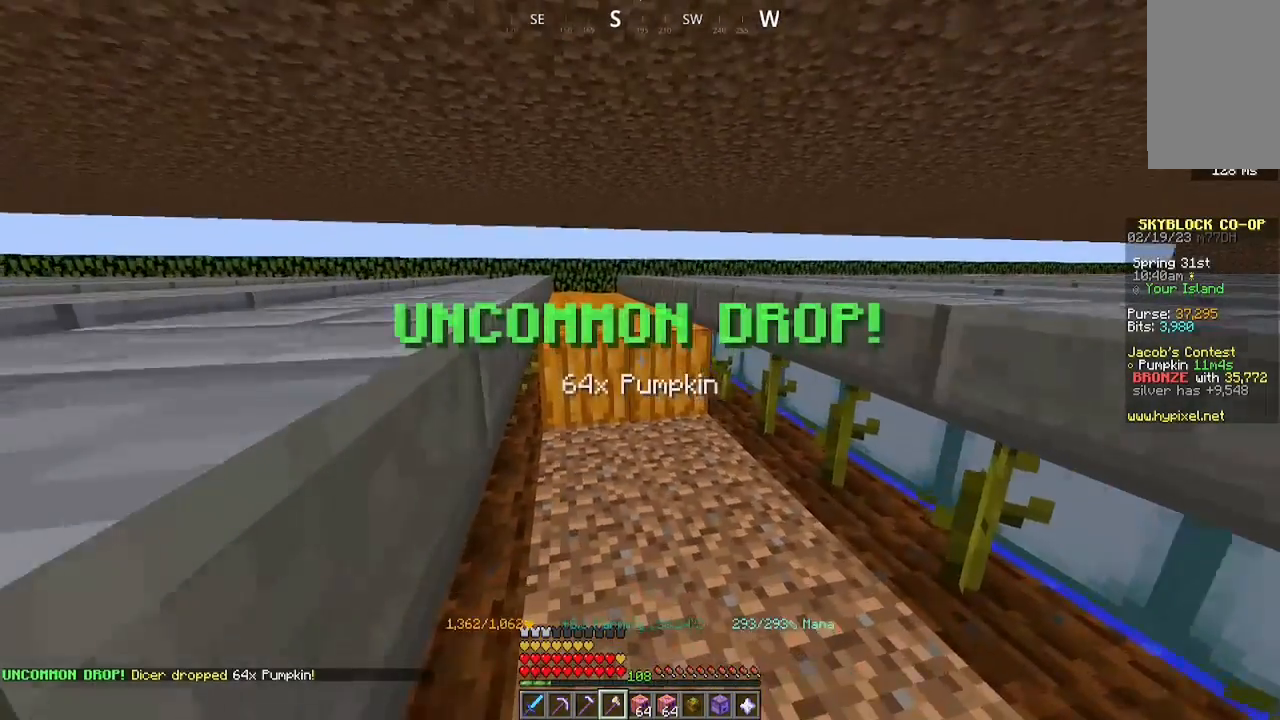
{"keys": ["a", "w"], "mouse": ["left"], "events": []}
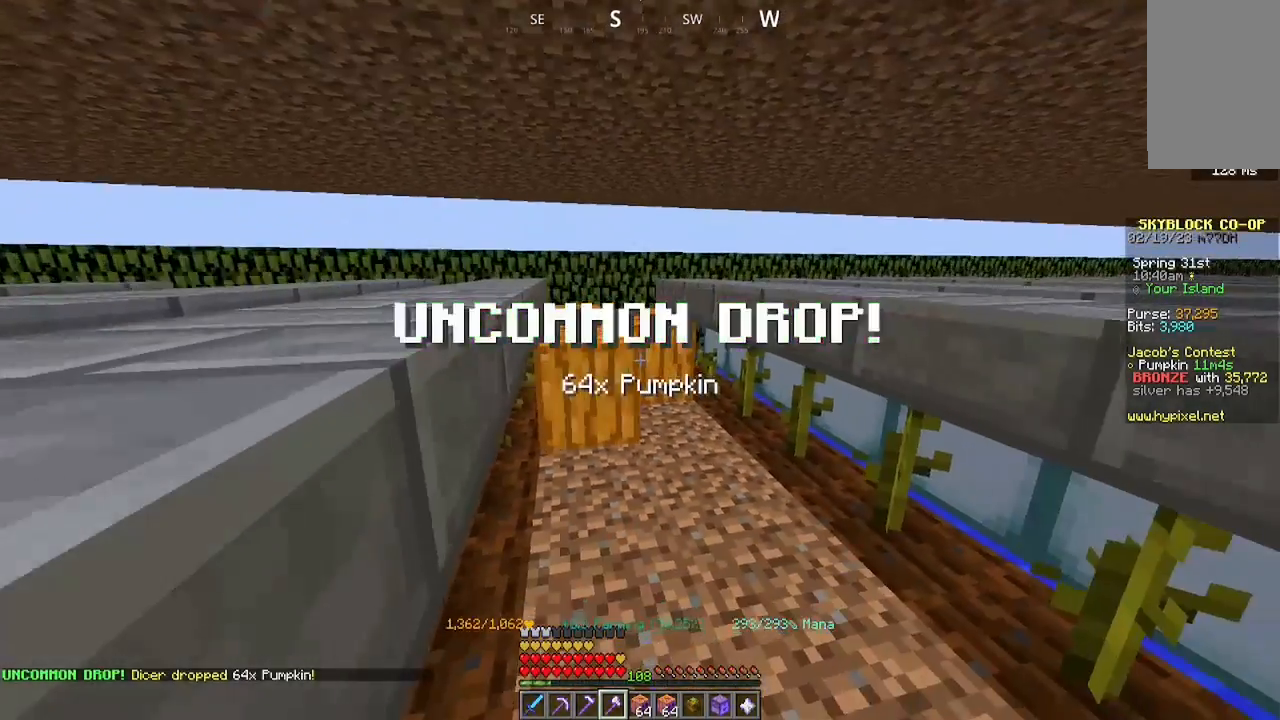
{"keys": ["a", "w"], "mouse": [], "events": [[433, "mouse_left", "up"]]}
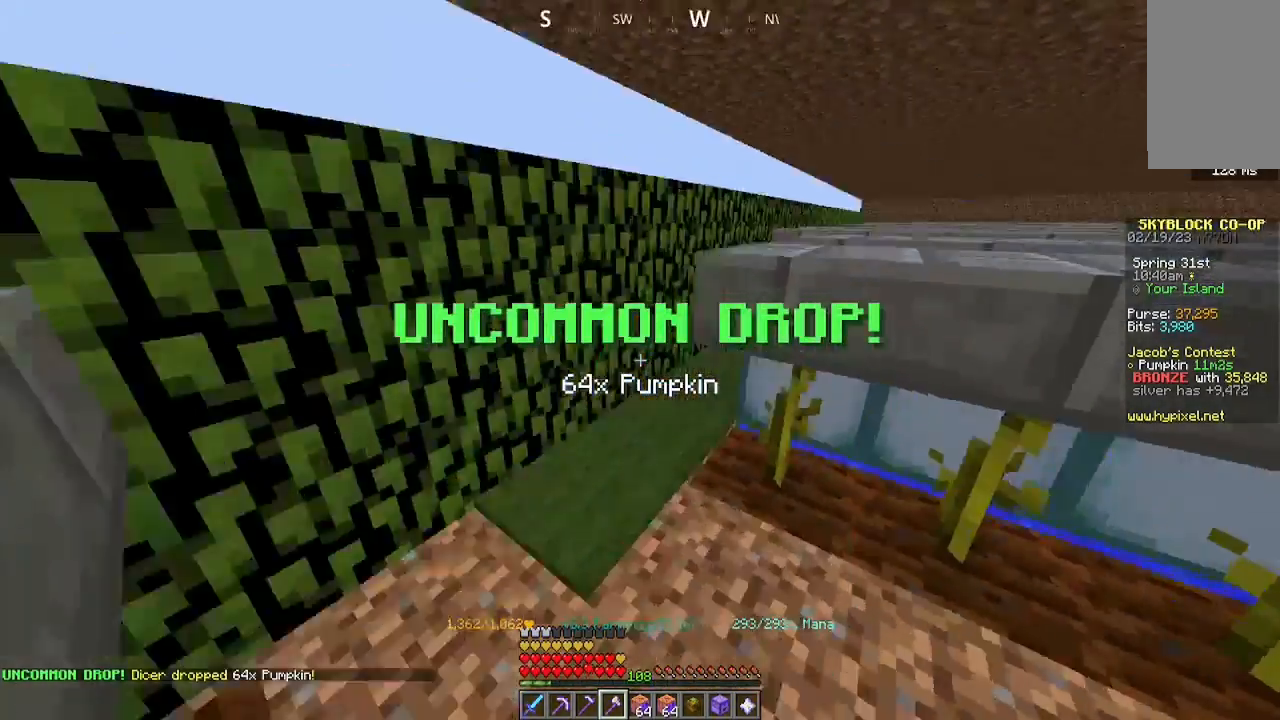
{"keys": ["a", "w"], "mouse": [], "events": []}
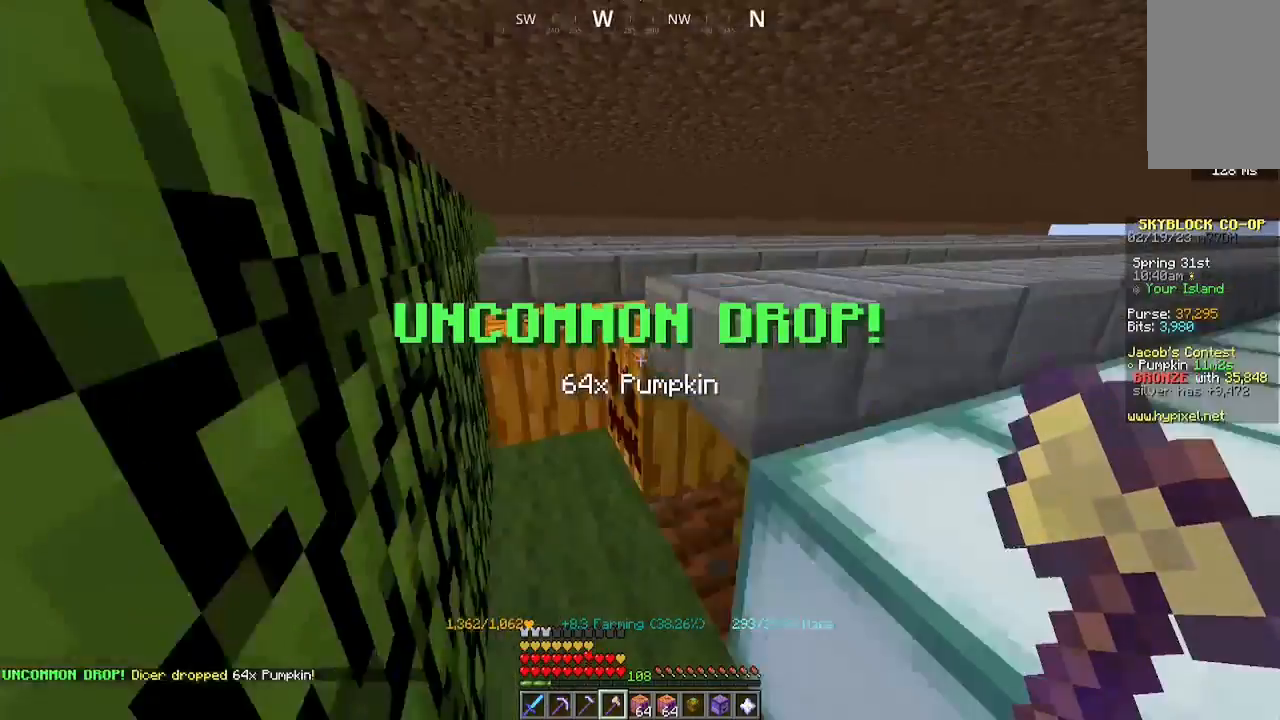
{"keys": [], "mouse": ["left"], "events": [[267, "mouse_left", "down"], [300, "w", "up"], [500, "a", "up"]]}
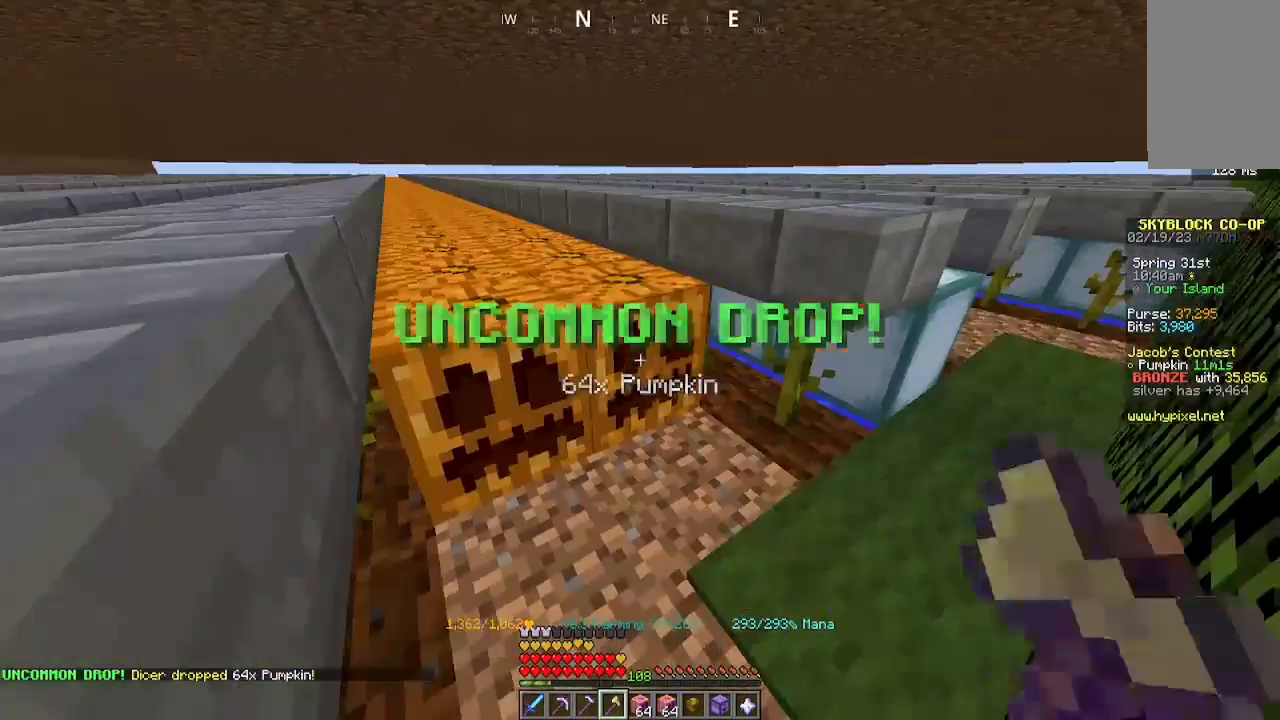
{"keys": ["a"], "mouse": ["left"], "events": [[200, "mouse_left", "up"], [433, "mouse_left", "down"], [467, "a", "down"]]}
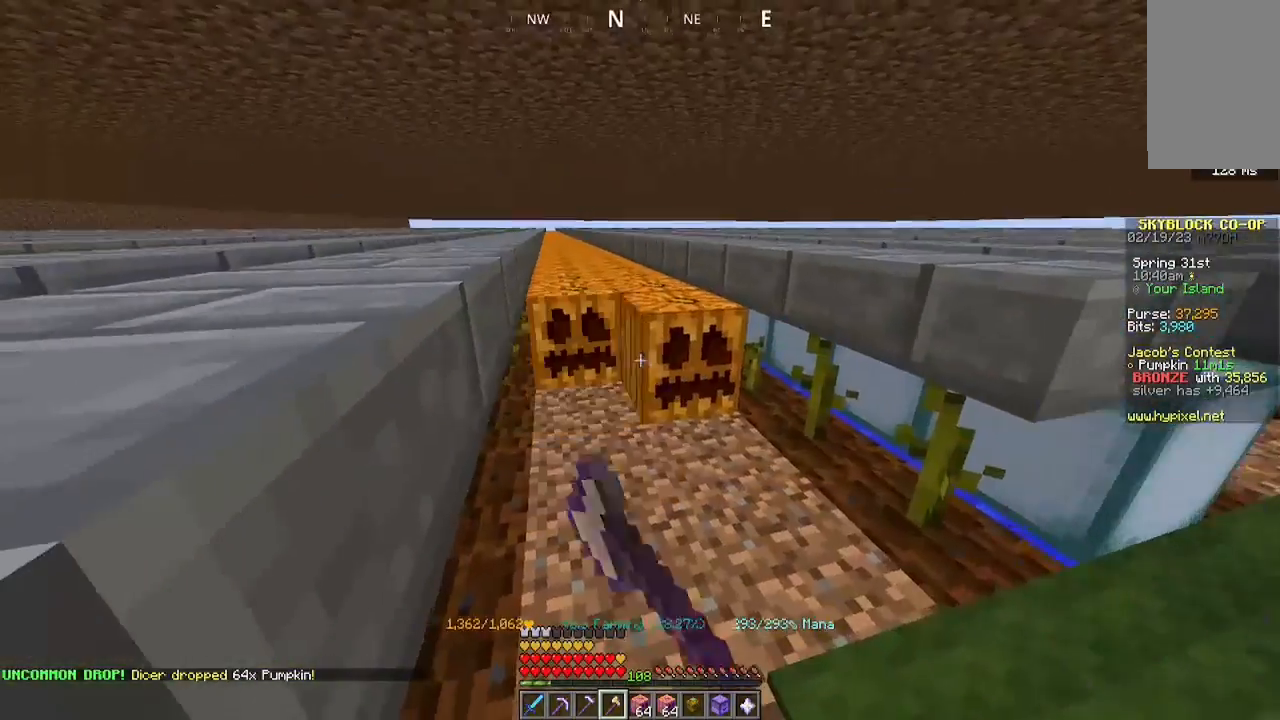
{"keys": ["a", "w"], "mouse": ["left"], "events": [[100, "w", "down"]]}
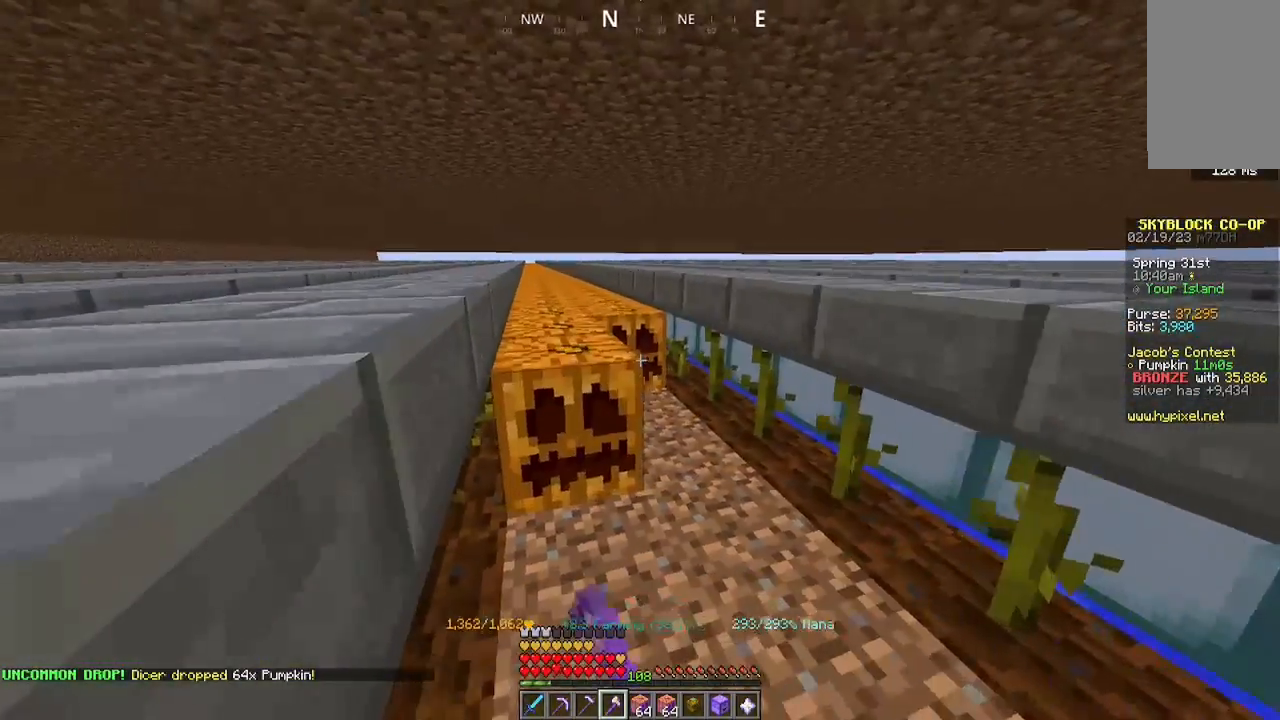
{"keys": ["a", "w"], "mouse": ["left"], "events": []}
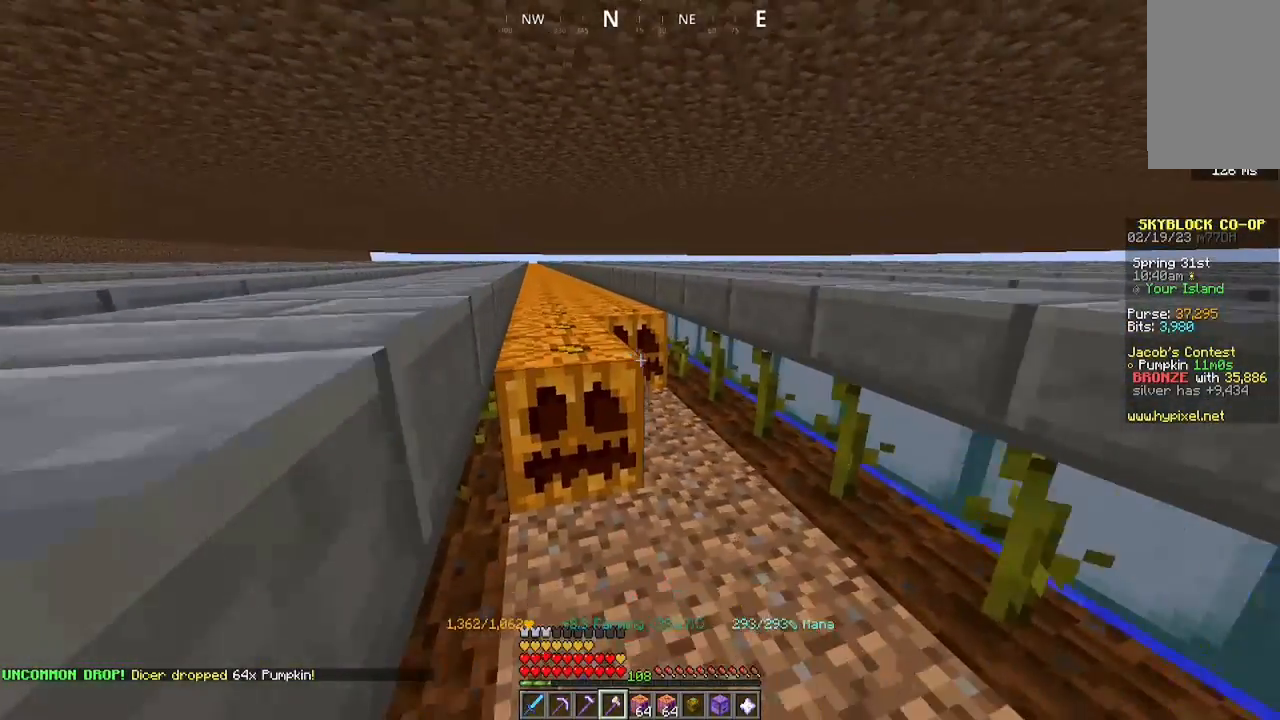
{"keys": ["a", "w"], "mouse": ["left"], "events": []}
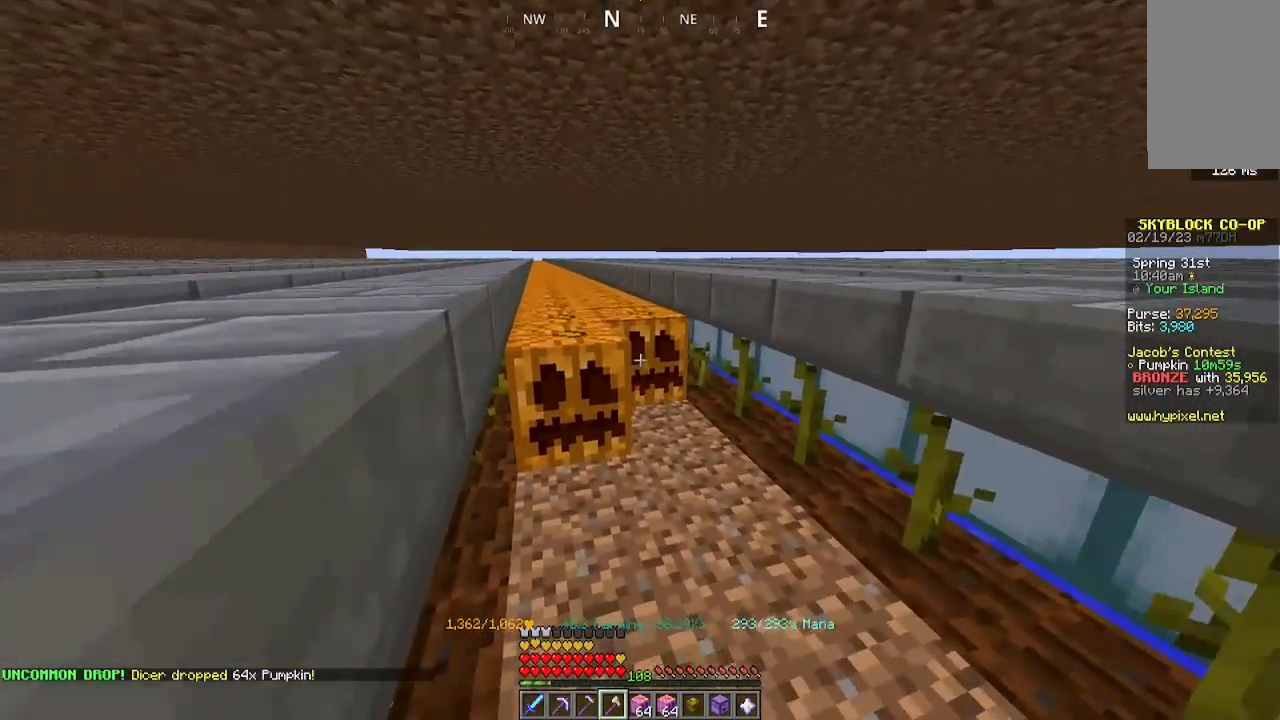
{"keys": ["a", "w"], "mouse": ["left"], "events": []}
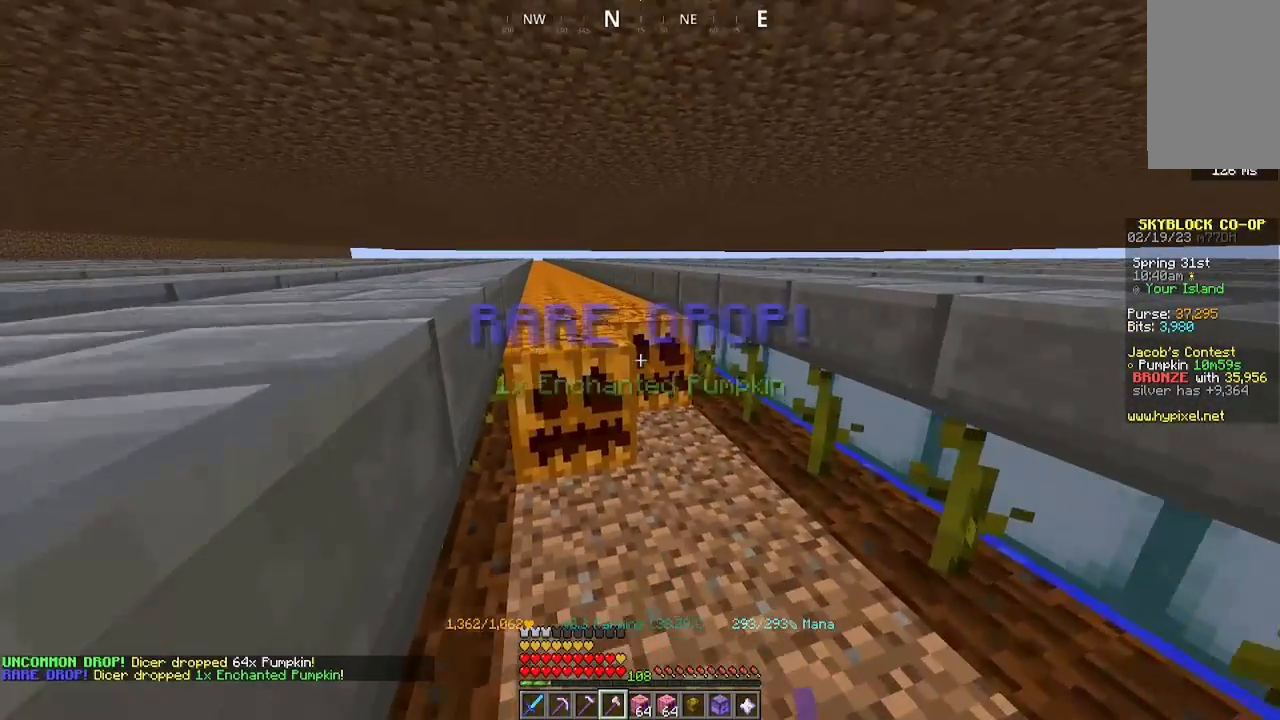
{"keys": ["a", "w"], "mouse": ["left"], "events": []}
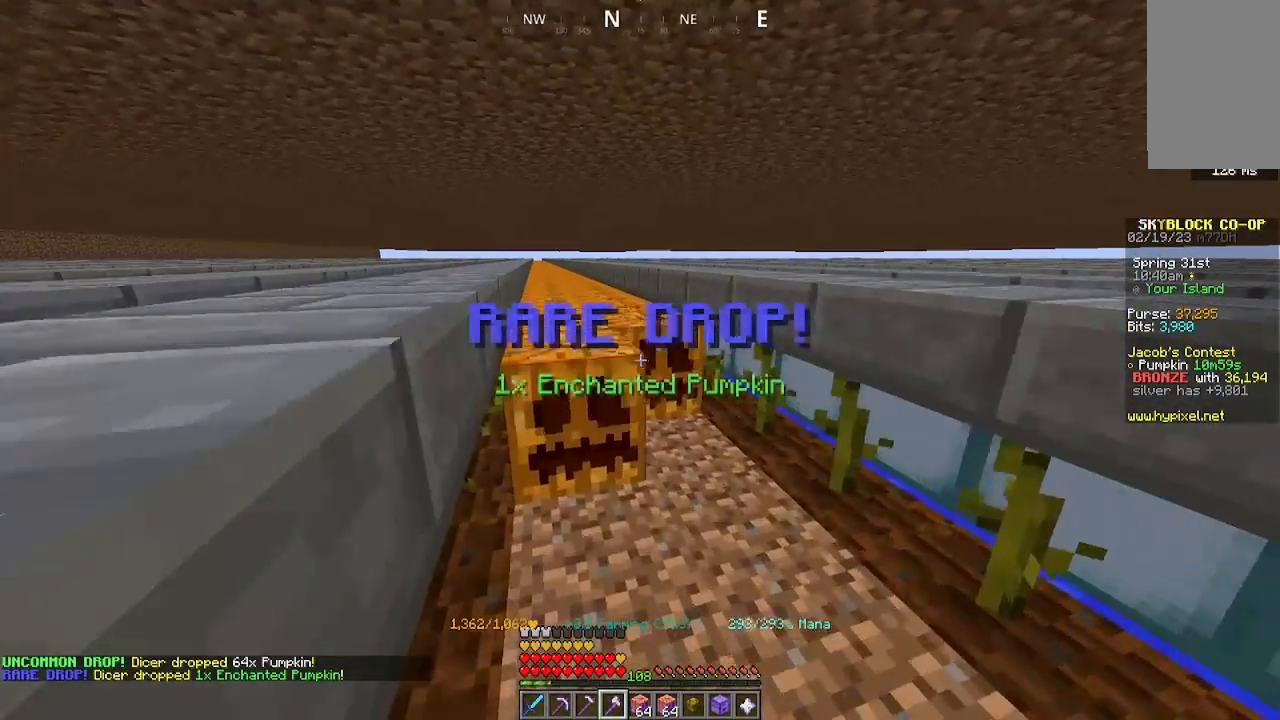
{"keys": ["a", "w"], "mouse": ["left"], "events": []}
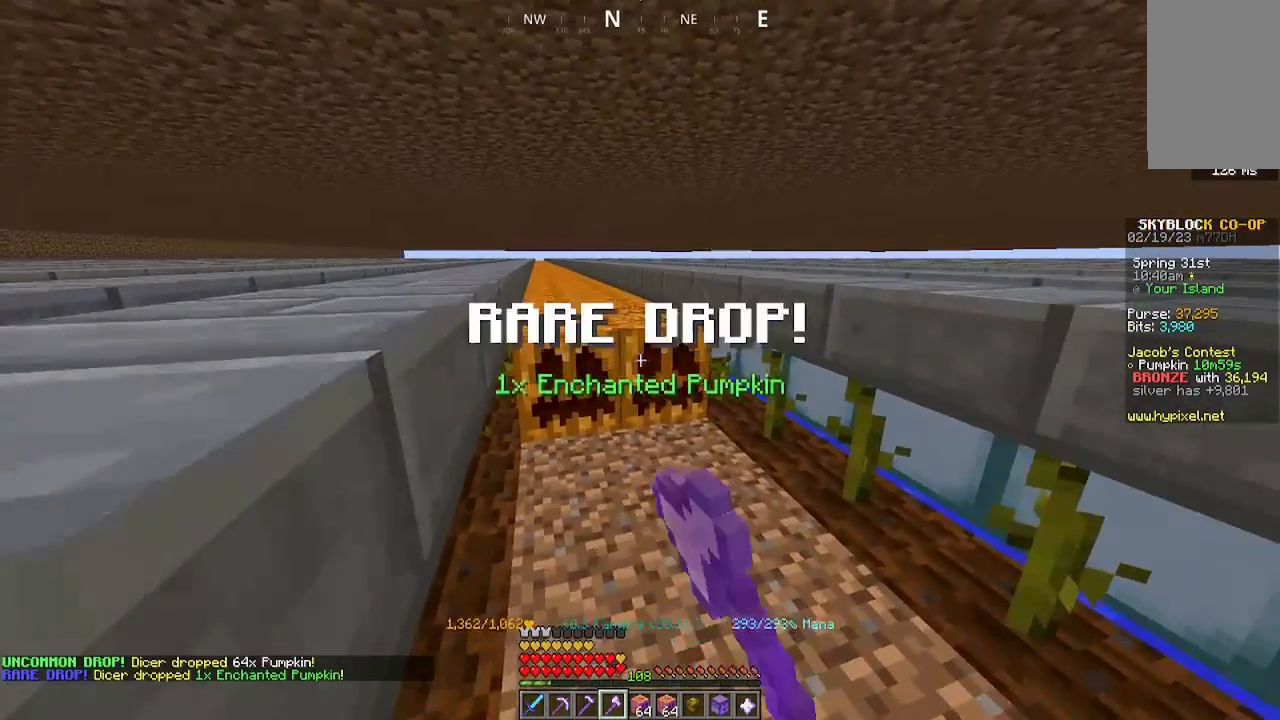
{"keys": ["a", "w"], "mouse": ["left"], "events": []}
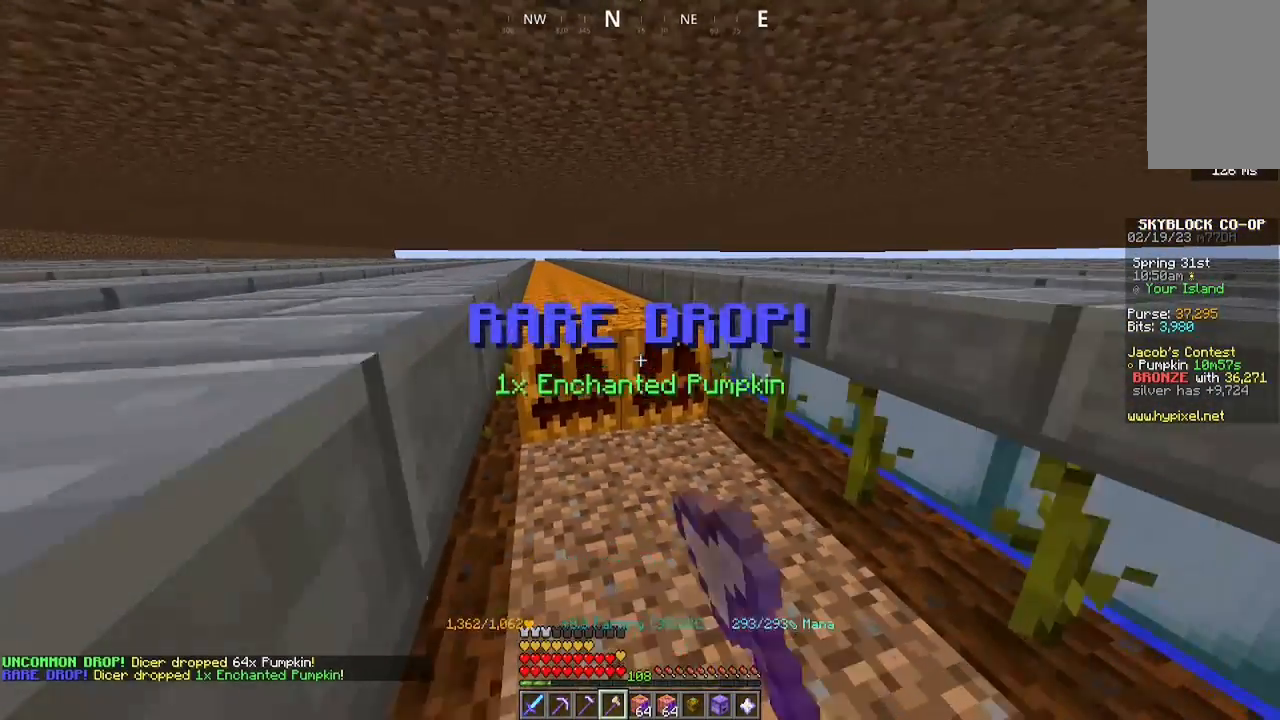
{"keys": ["a", "w"], "mouse": ["left"], "events": []}
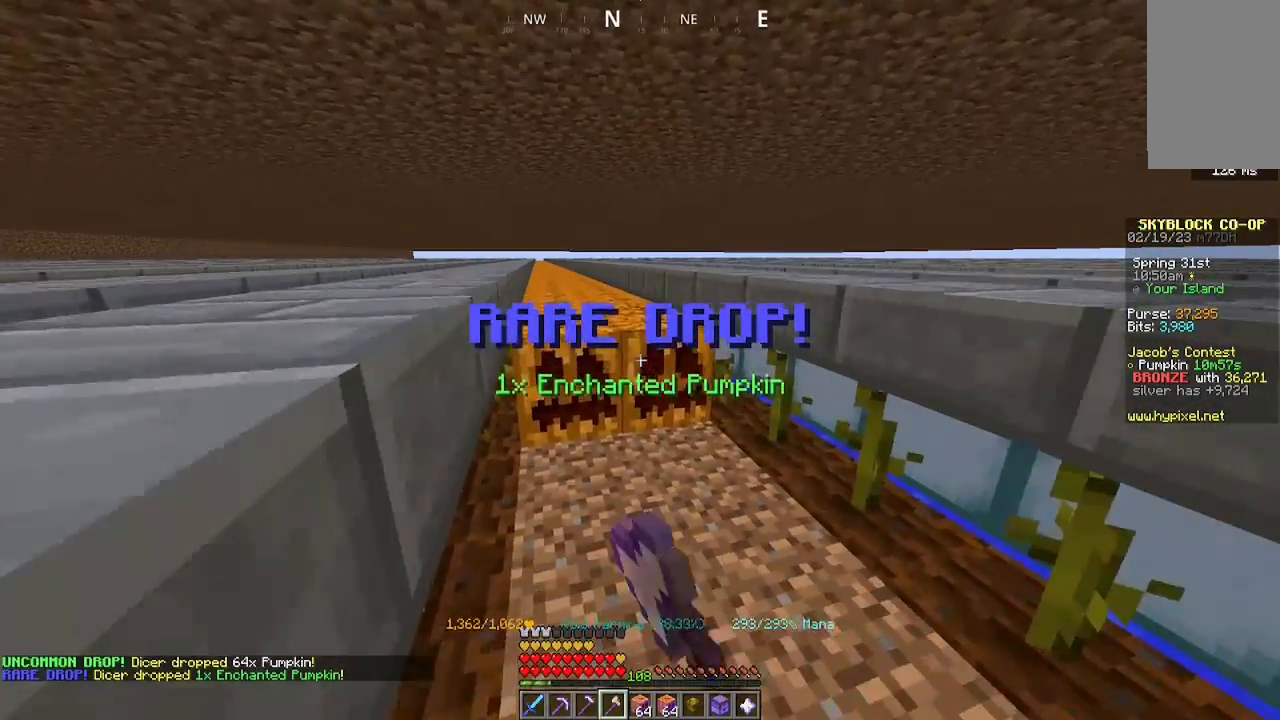
{"keys": ["a", "w"], "mouse": ["left"], "events": []}
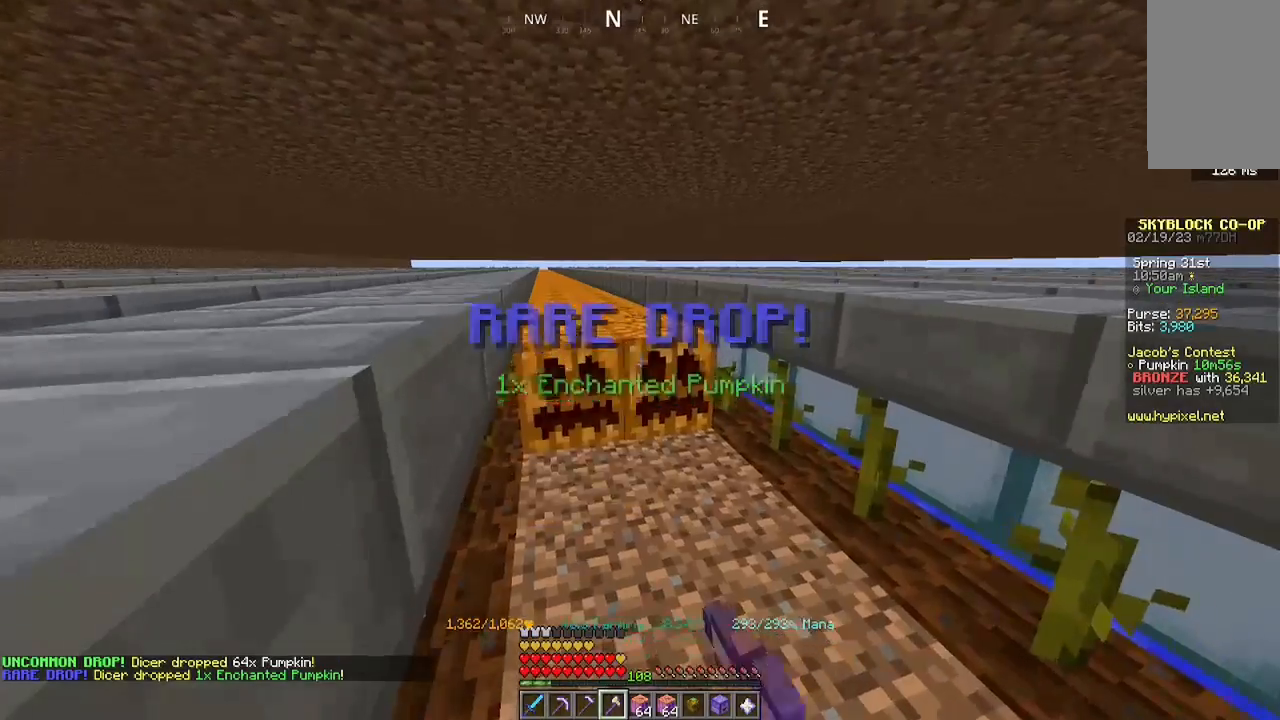
{"keys": ["a", "w"], "mouse": ["left"], "events": []}
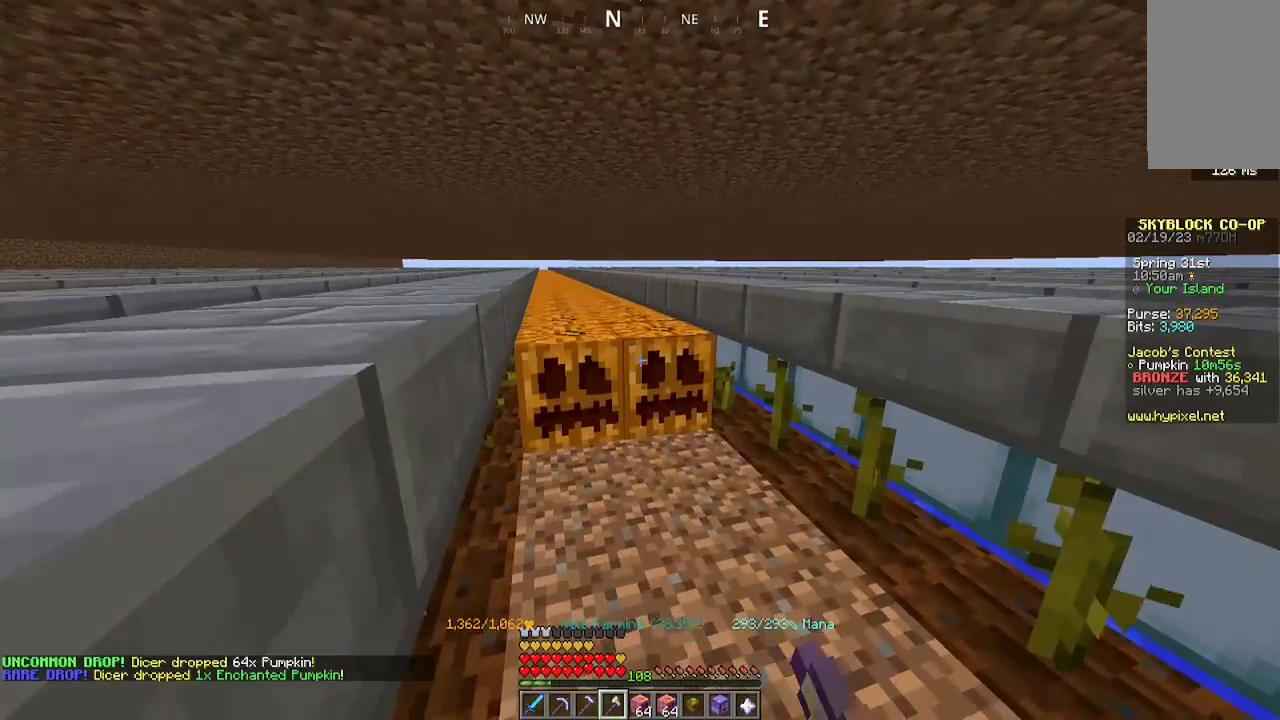
{"keys": ["a", "w"], "mouse": ["left"], "events": []}
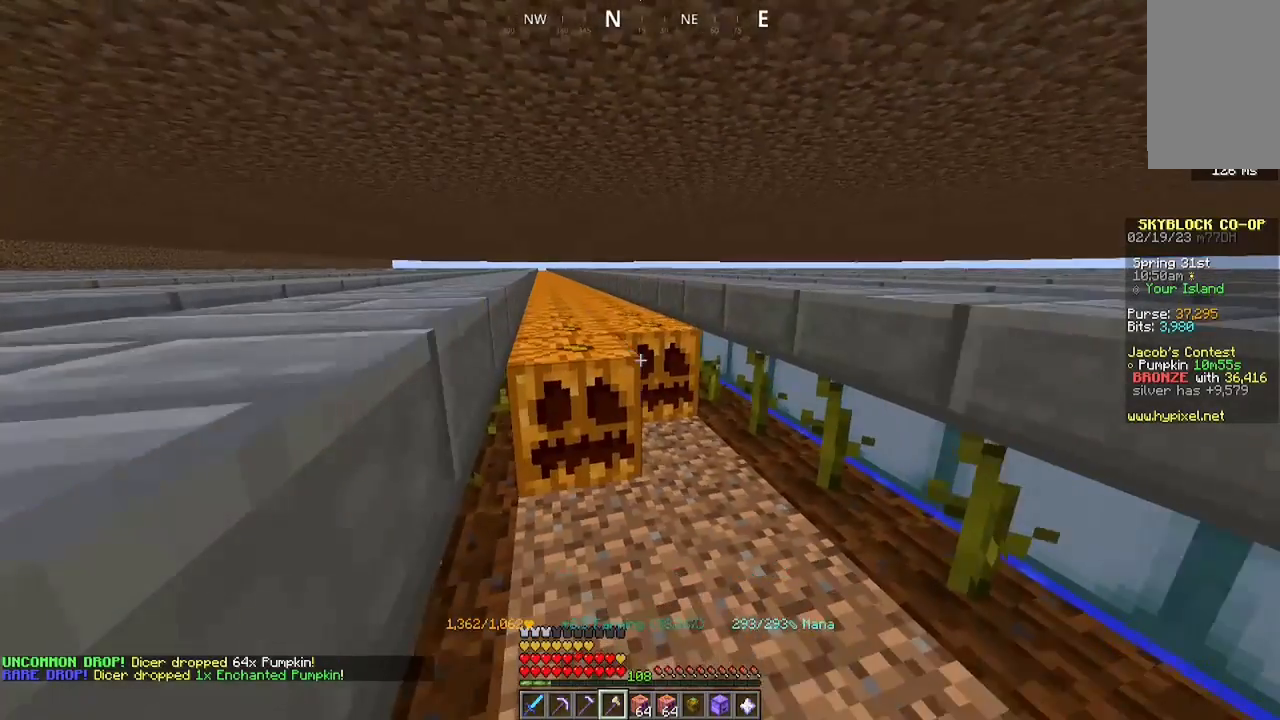
{"keys": ["a", "w"], "mouse": ["left"], "events": []}
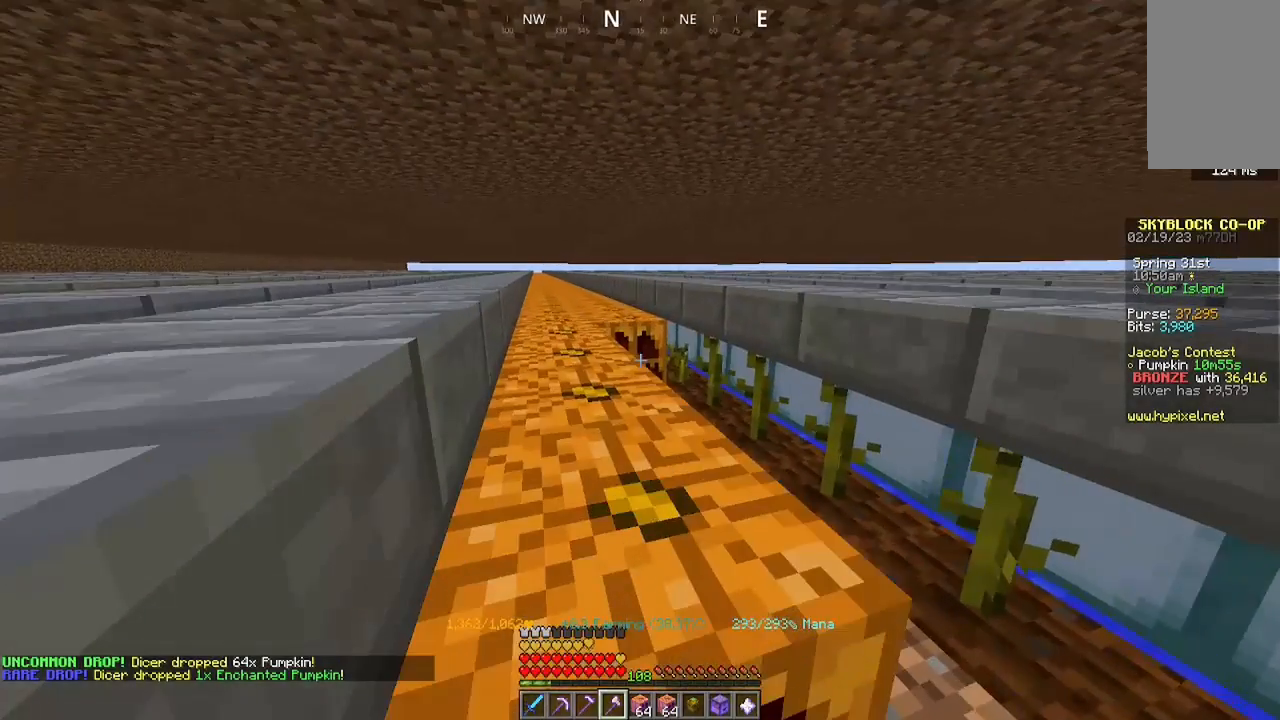
{"keys": ["a", "w"], "mouse": ["left"], "events": []}